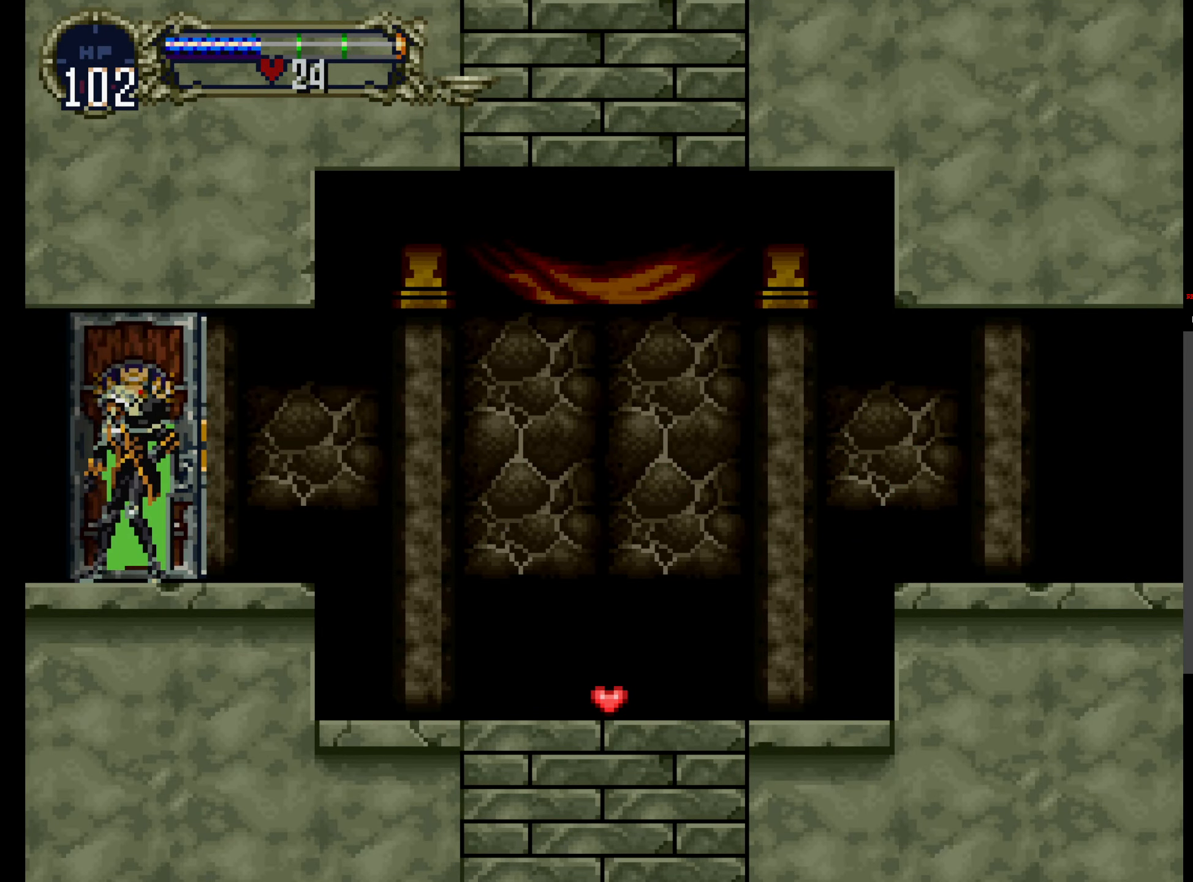
Gameplay with a controller (Xbox layout); each line is a JSON object with the inputs held at the frame after it. "events" lists button and stick changes between this image and that frame as [ms after this image, input, new state], when the widget could be followed in between. Not read: L3 R3 left_stick right_stick.
{"buttons": [], "events": []}
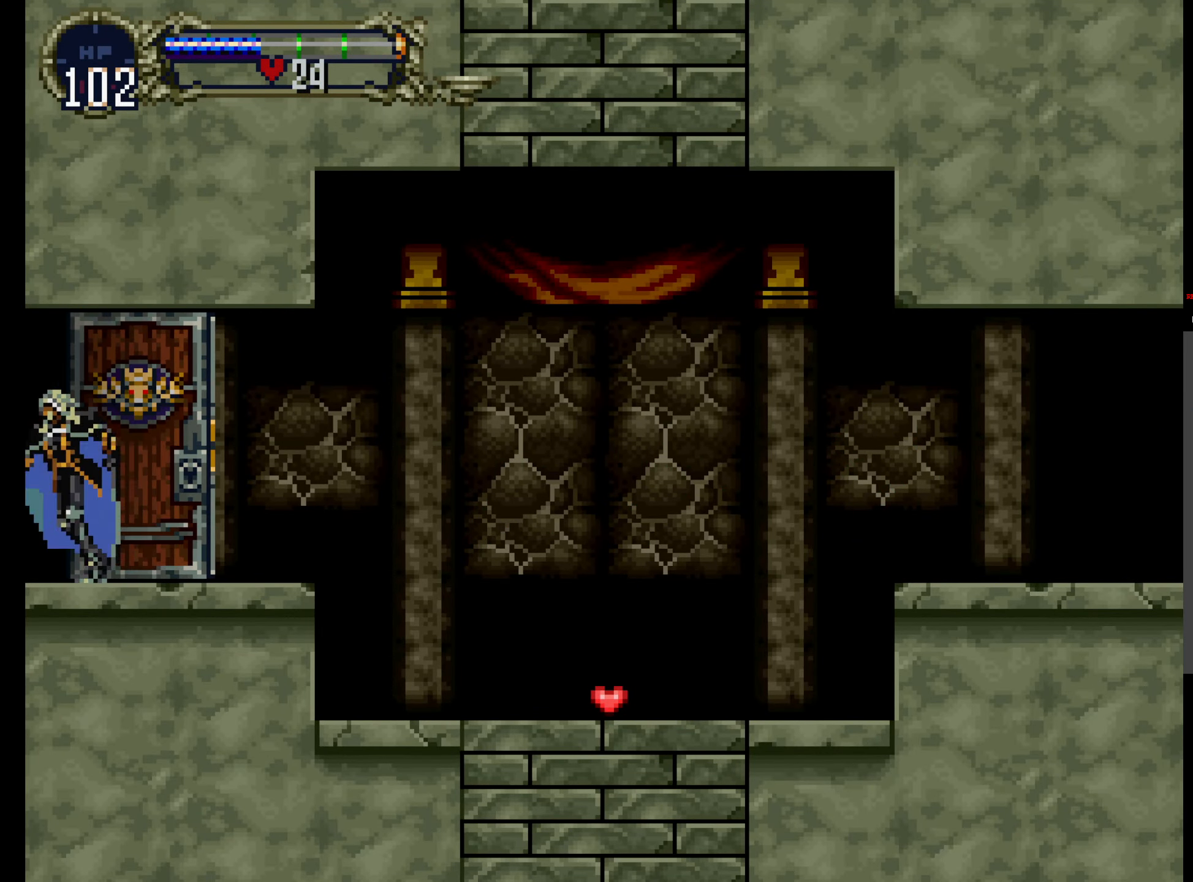
{"buttons": [], "events": []}
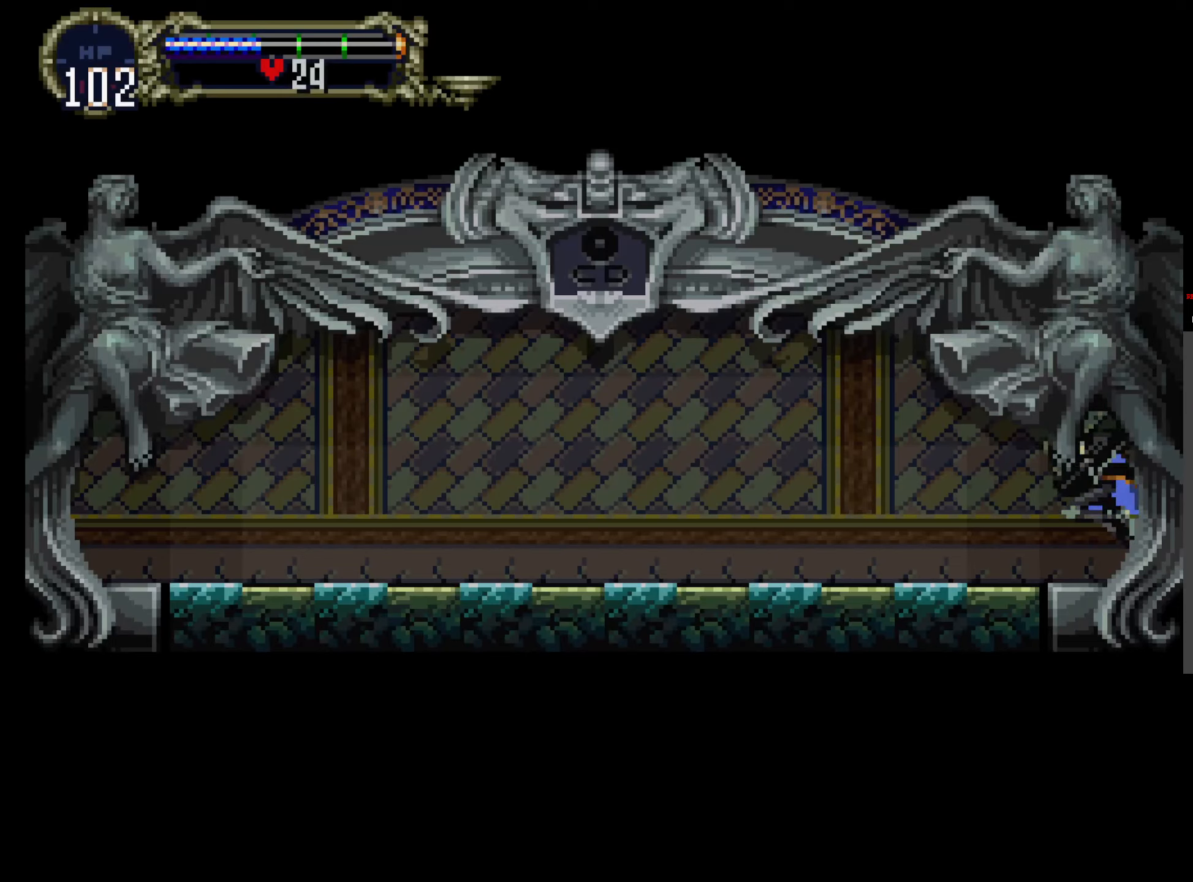
{"buttons": ["X"]}
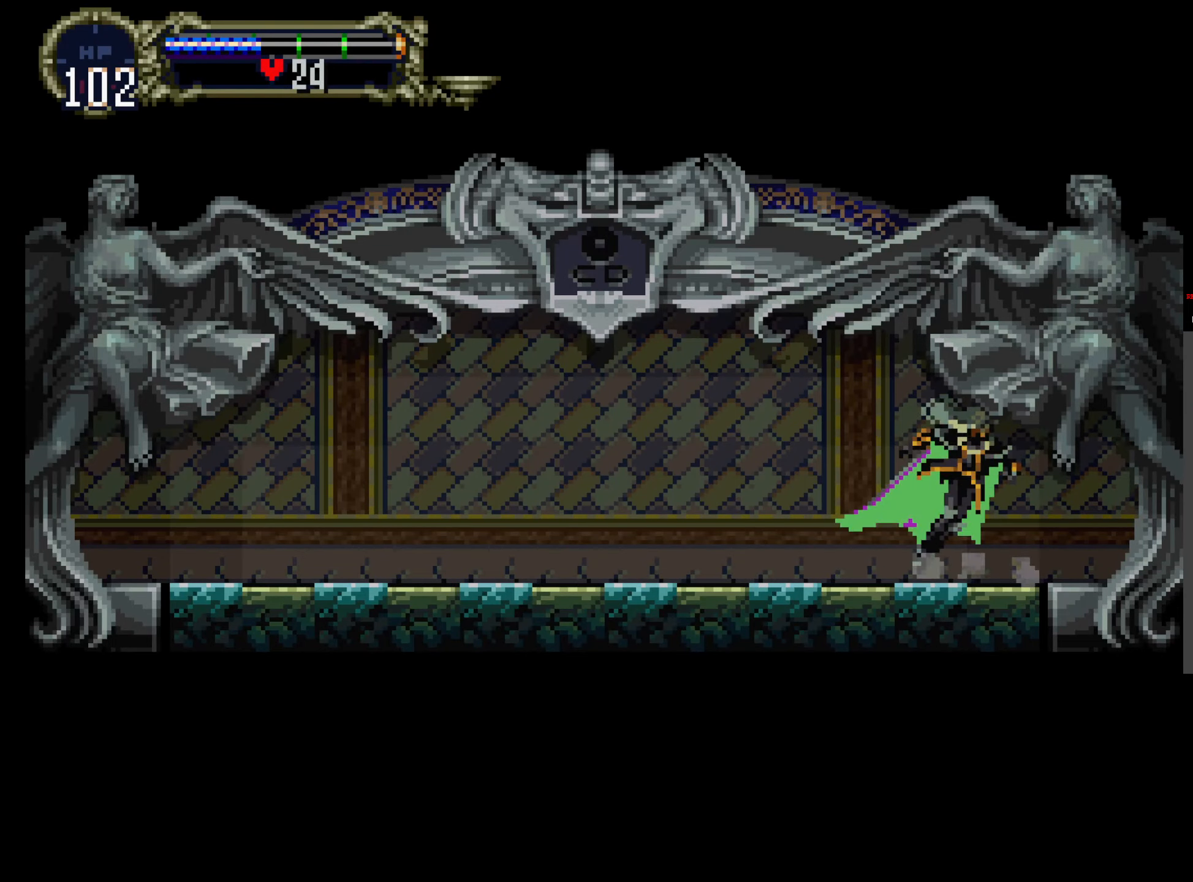
{"buttons": ["X"], "events": [[100, "X", "up"], [100, "Y", "down"], [200, "X", "down"], [216, "Y", "up"], [316, "X", "up"], [316, "Y", "down"], [383, "X", "down"], [416, "Y", "up"]]}
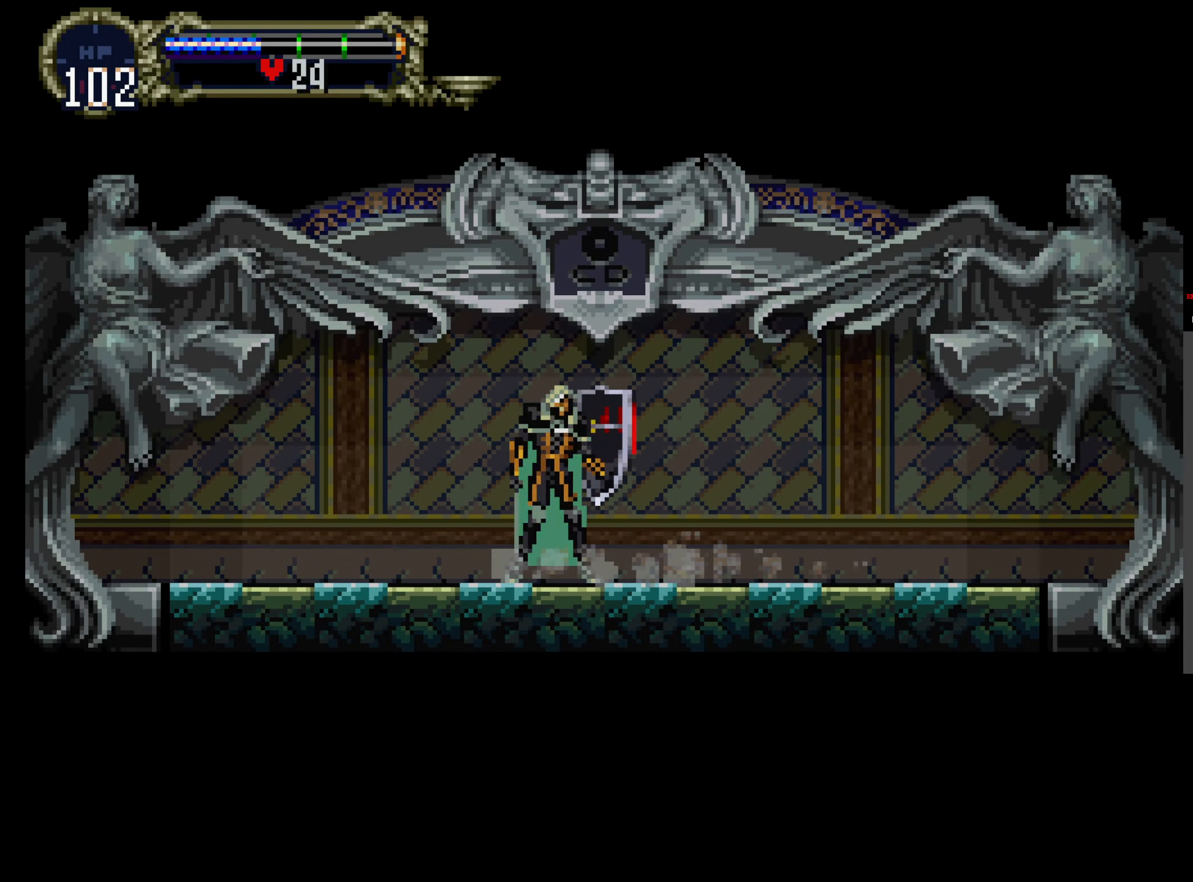
{"buttons": ["X"], "events": [[16, "X", "up"], [16, "Y", "down"], [66, "X", "down"], [100, "Y", "up"], [216, "Y", "down"], [250, "Y", "up"], [350, "Y", "down"], [366, "X", "up"], [433, "X", "down"], [450, "Y", "up"]]}
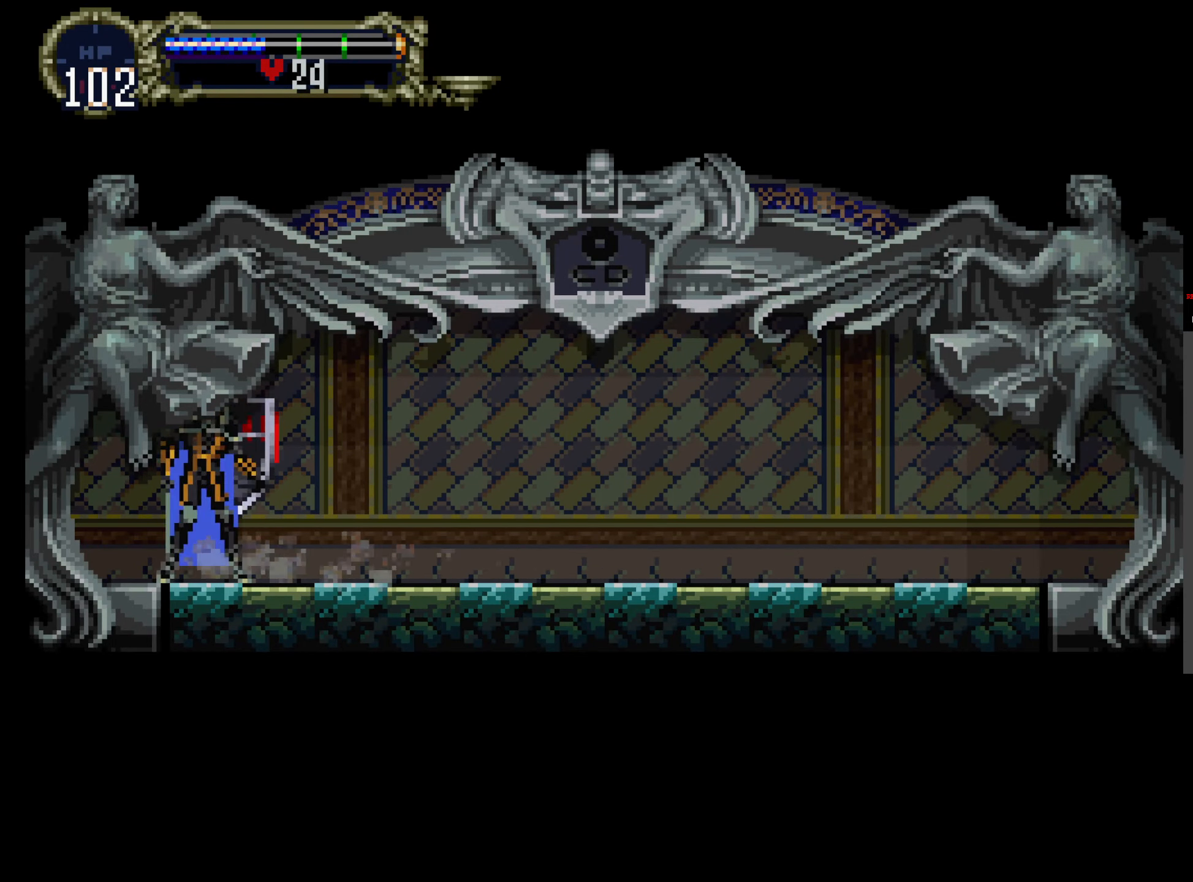
{"buttons": [], "events": [[33, "Y", "down"], [116, "Y", "up"], [200, "X", "up"], [200, "Y", "down"], [266, "X", "down"], [300, "Y", "up"], [366, "Y", "down"], [400, "X", "up"], [483, "Y", "up"]]}
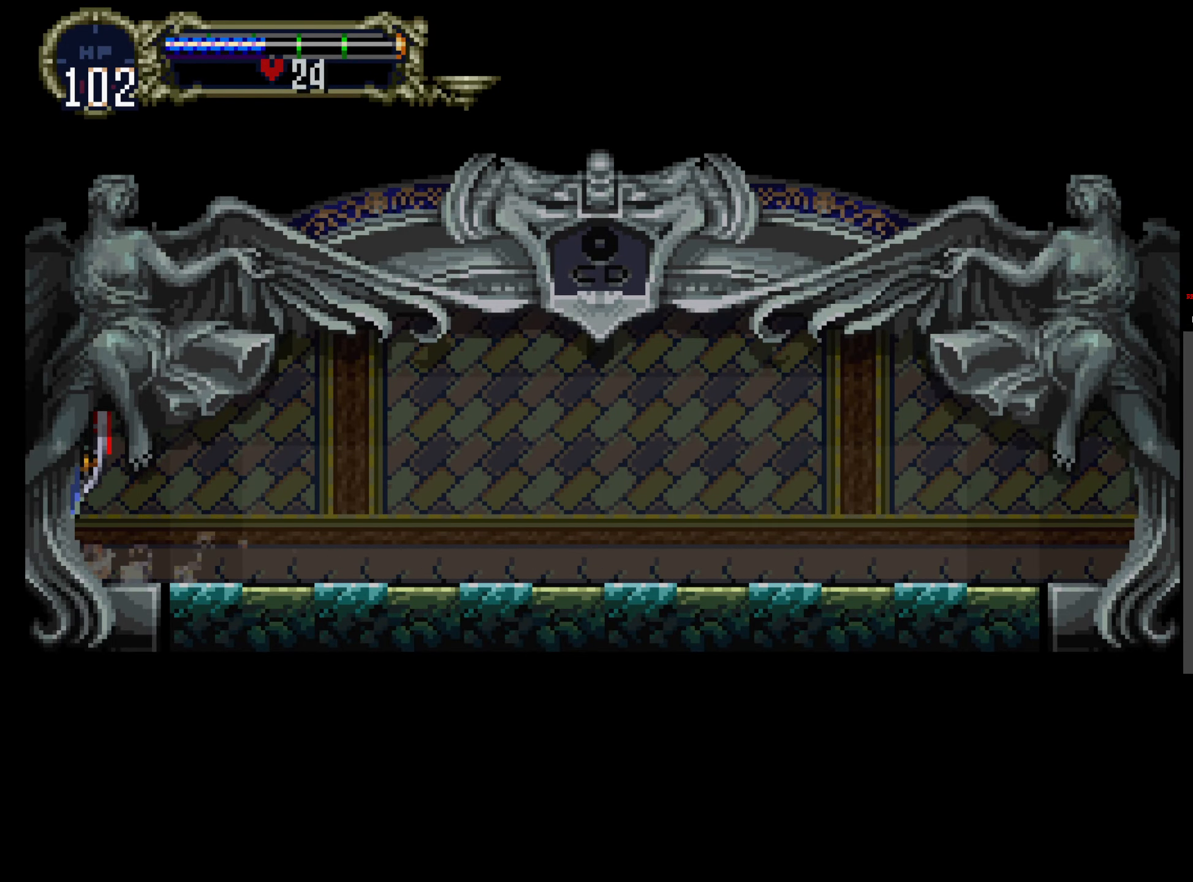
{"buttons": [], "events": []}
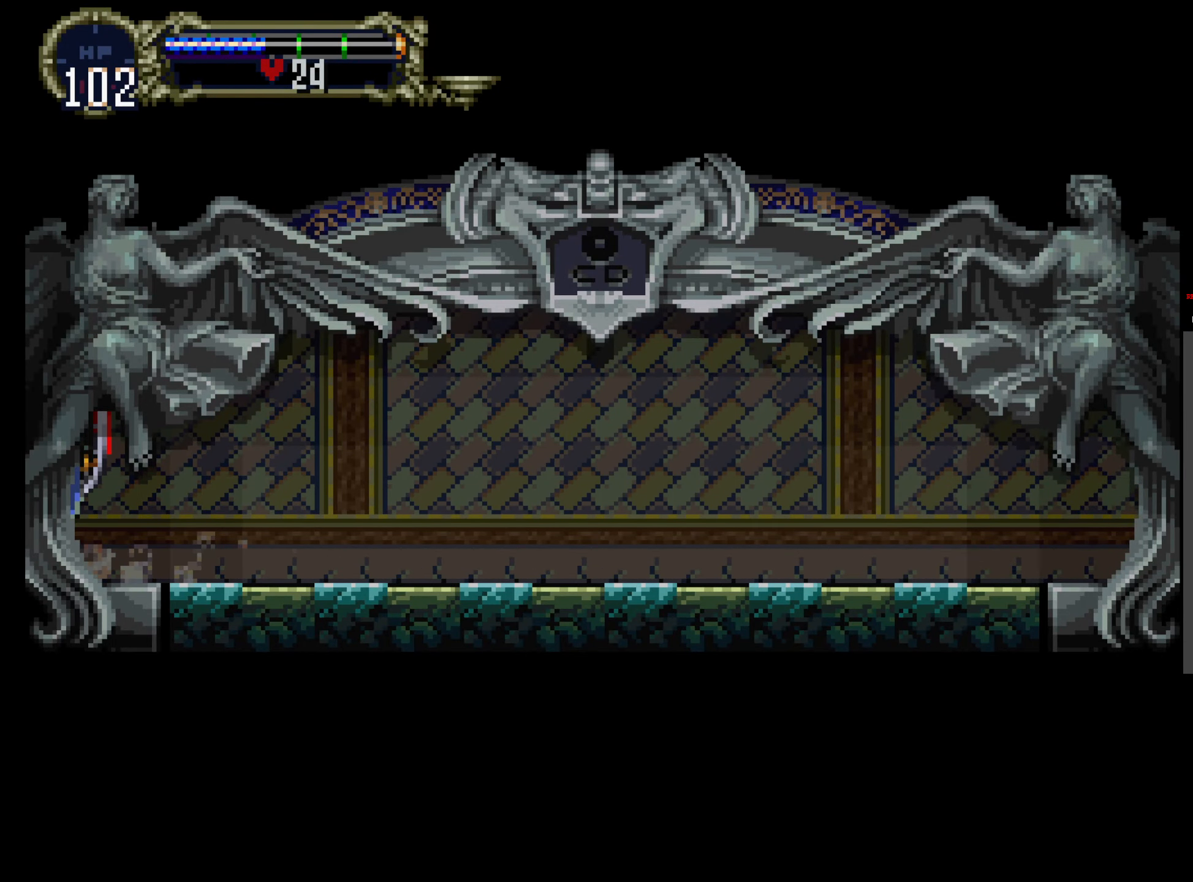
{"buttons": [], "events": []}
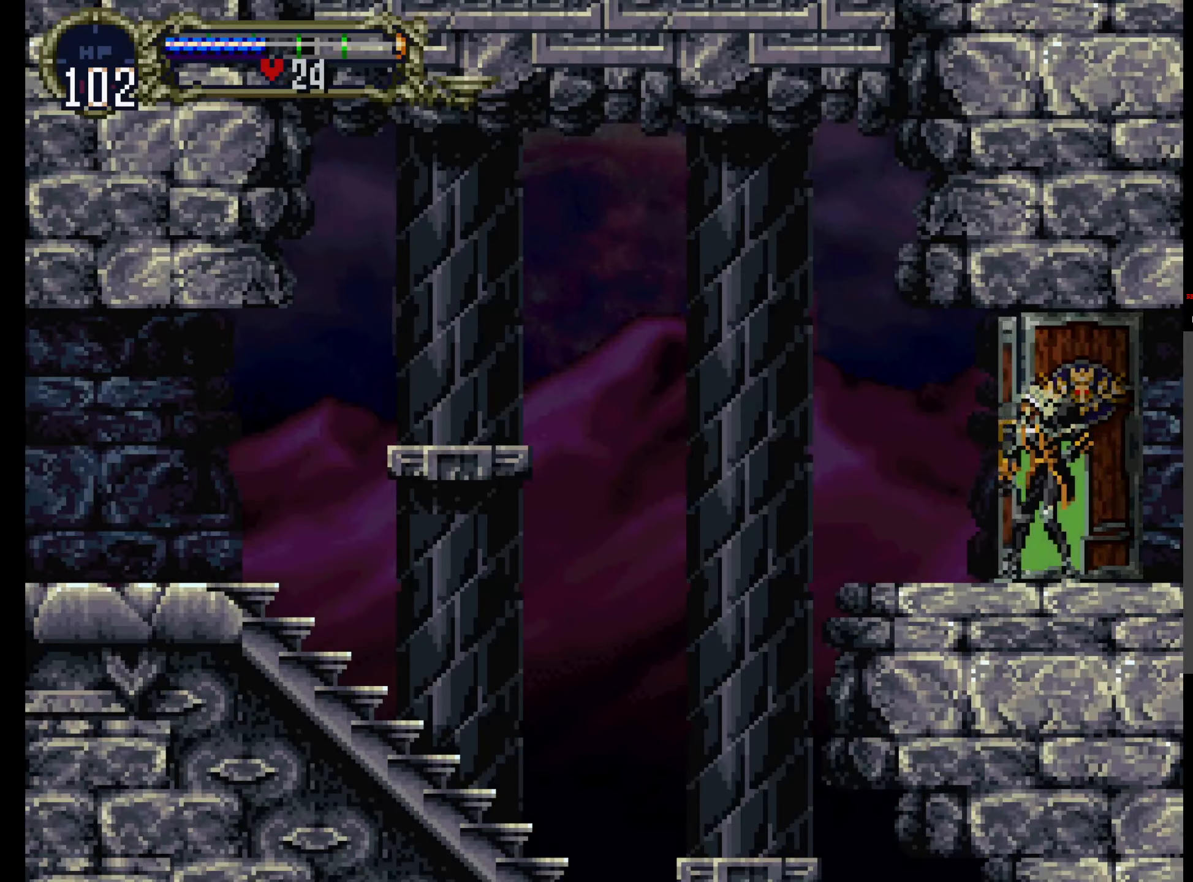
{"buttons": ["R1"], "events": [[500, "R1", "down"]]}
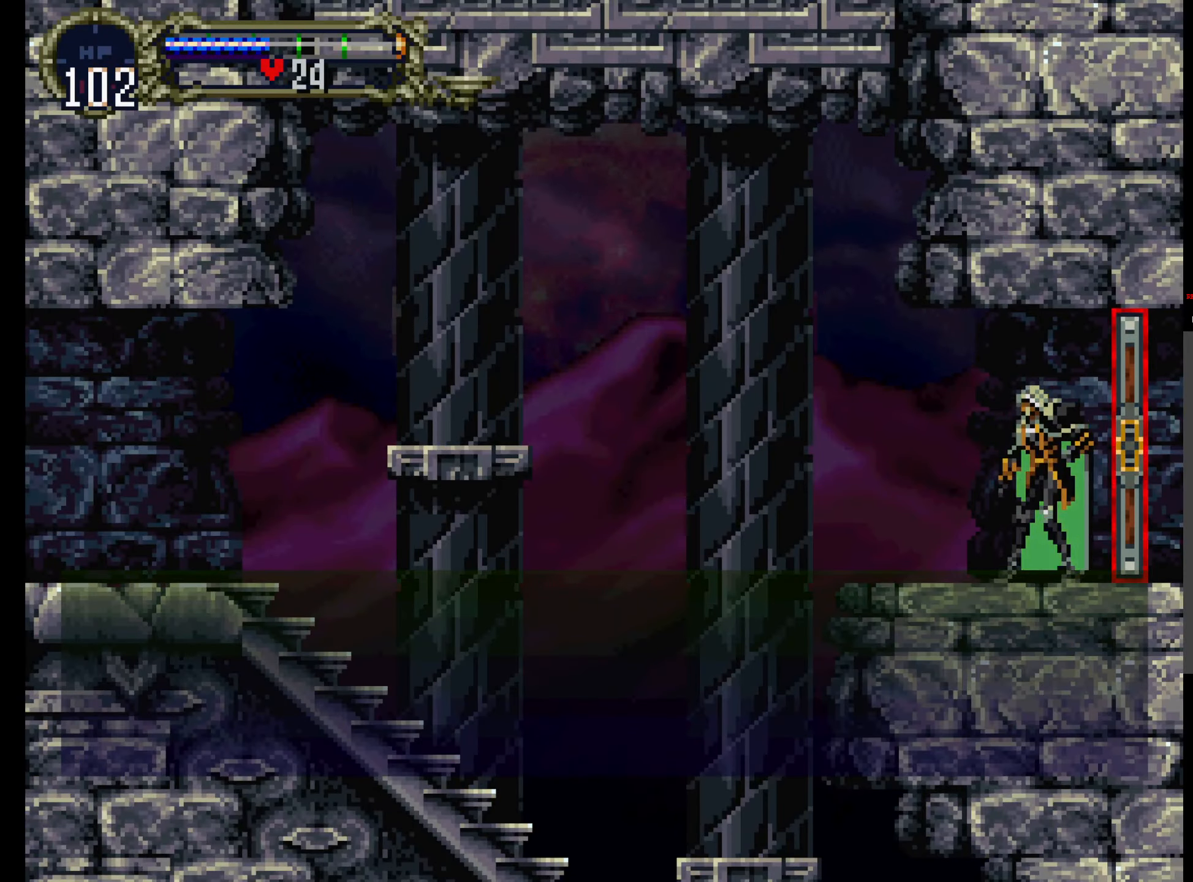
{"buttons": [], "events": [[133, "R1", "up"]]}
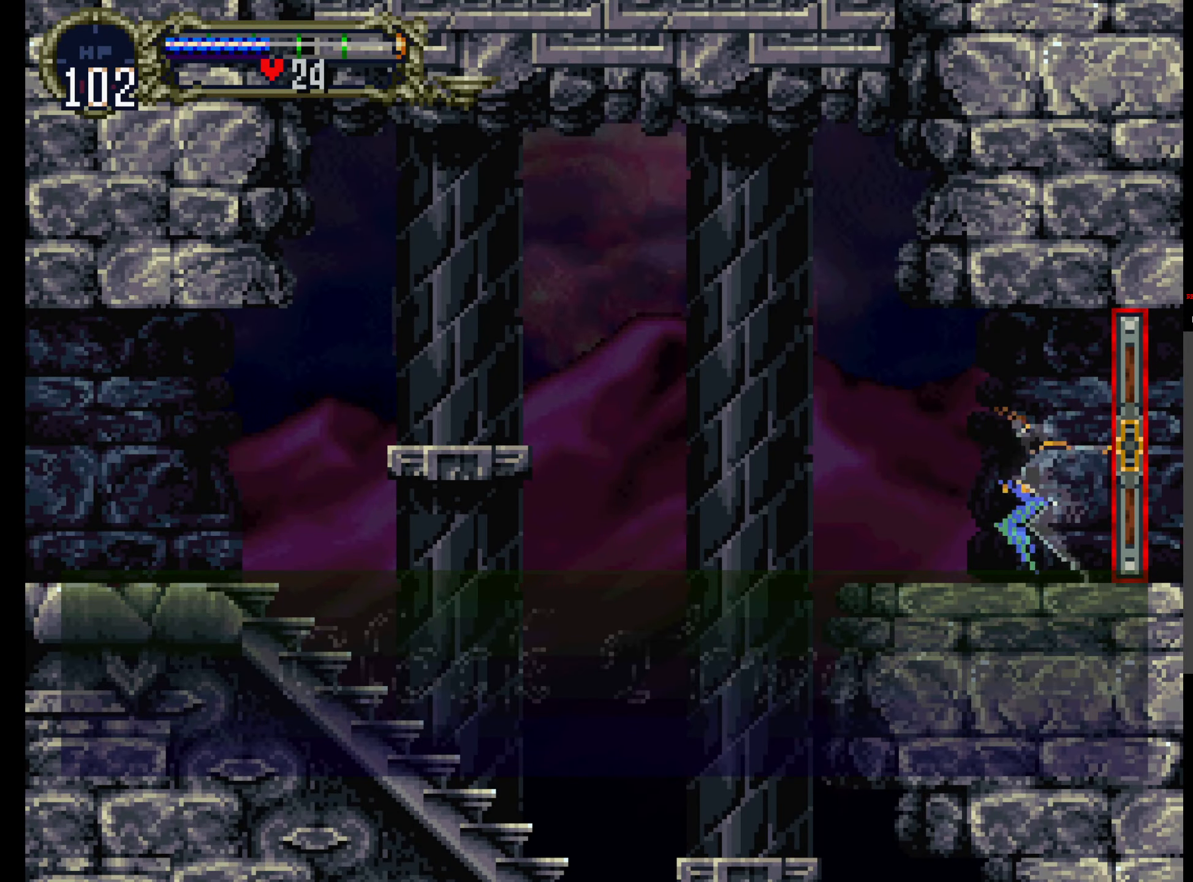
{"buttons": ["A", "DPAD_UP"], "events": [[416, "A", "down"], [433, "DPAD_UP", "down"]]}
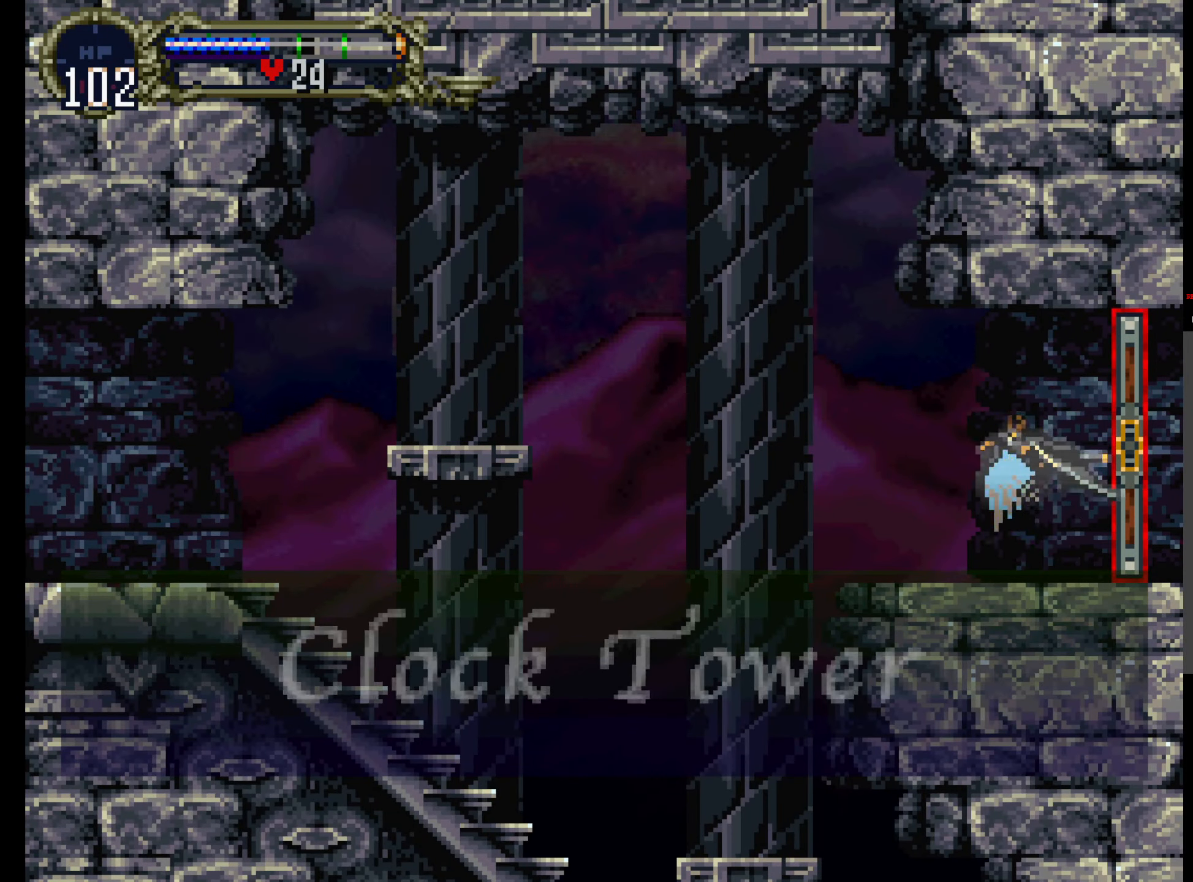
{"buttons": [], "events": [[66, "DPAD_UP", "up"], [266, "A", "up"]]}